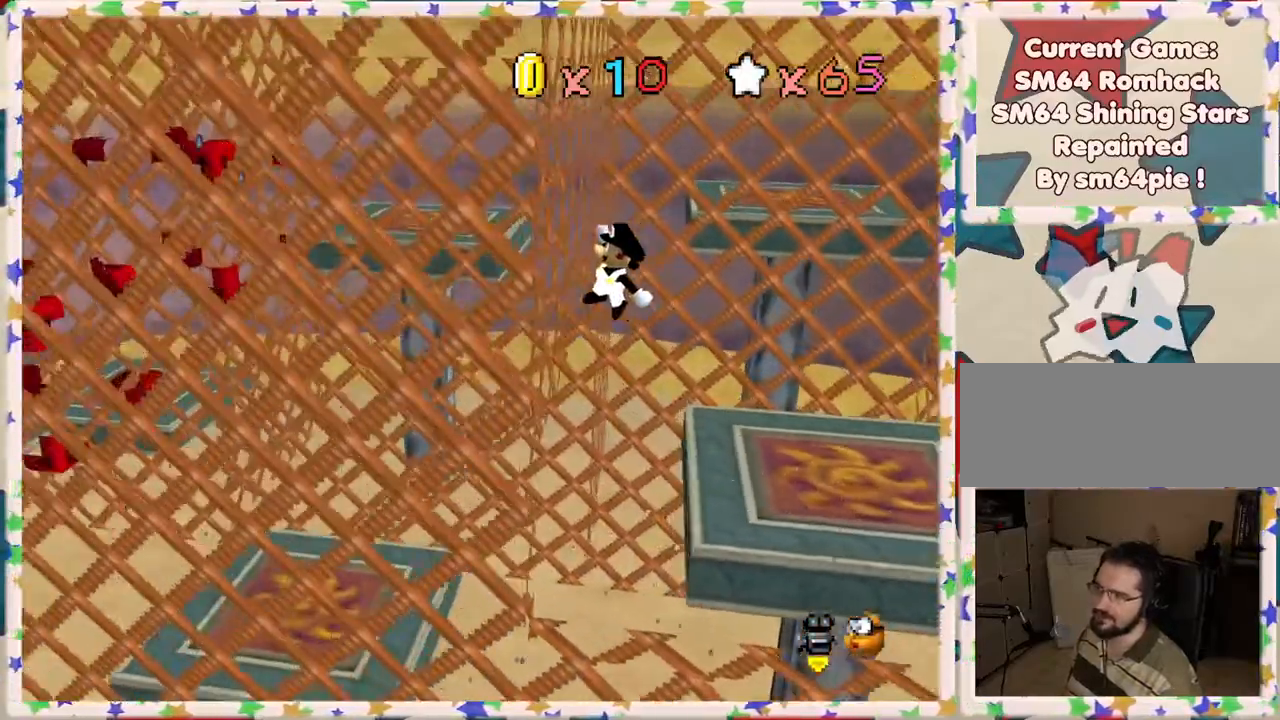
Gameplay with a controller (Nintendo layout); each line is a JSON object with the inputs held at the frame after it. "events" lists button and stick changes between this image and that frame as [ms after this image, input, new state], when the widget could be followed in between. Not read: L3 R3.
{"buttons": ["A"], "left_stick": "right", "events": [[117, "A", "down"], [167, "left_stick", "up-right"], [317, "left_stick", "right"]]}
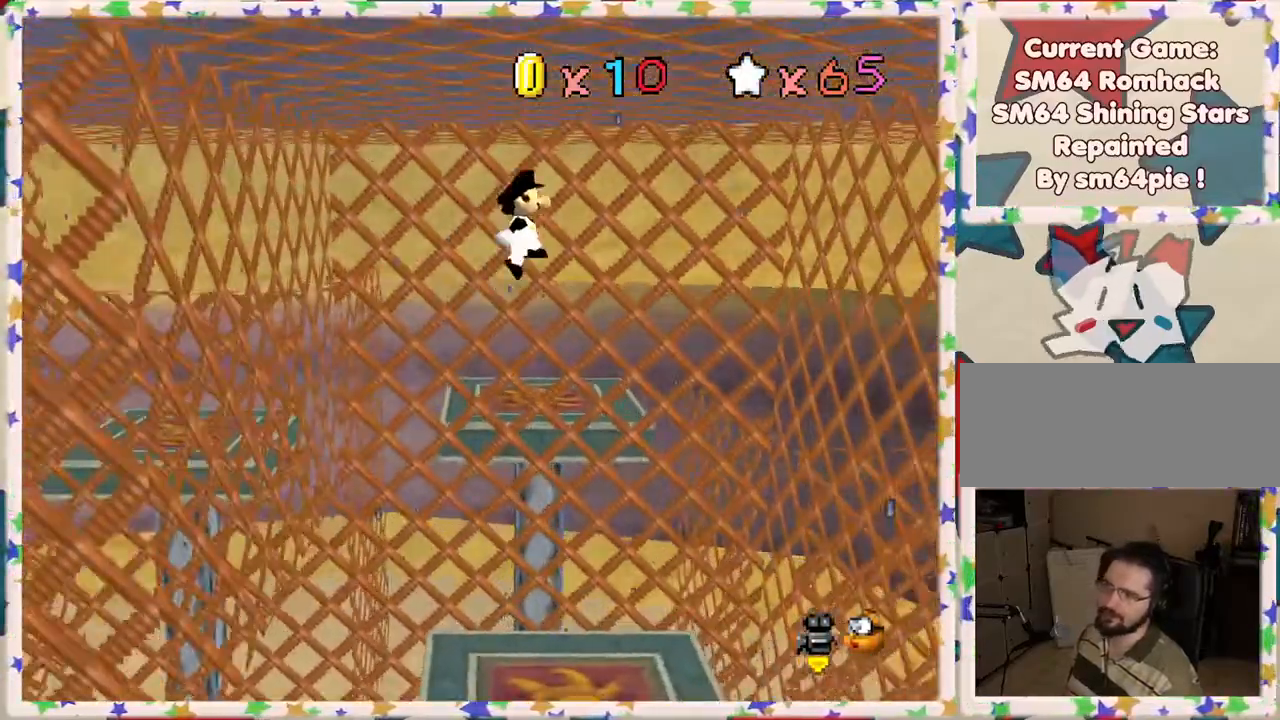
{"buttons": [], "left_stick": "right", "events": [[250, "A", "up"]]}
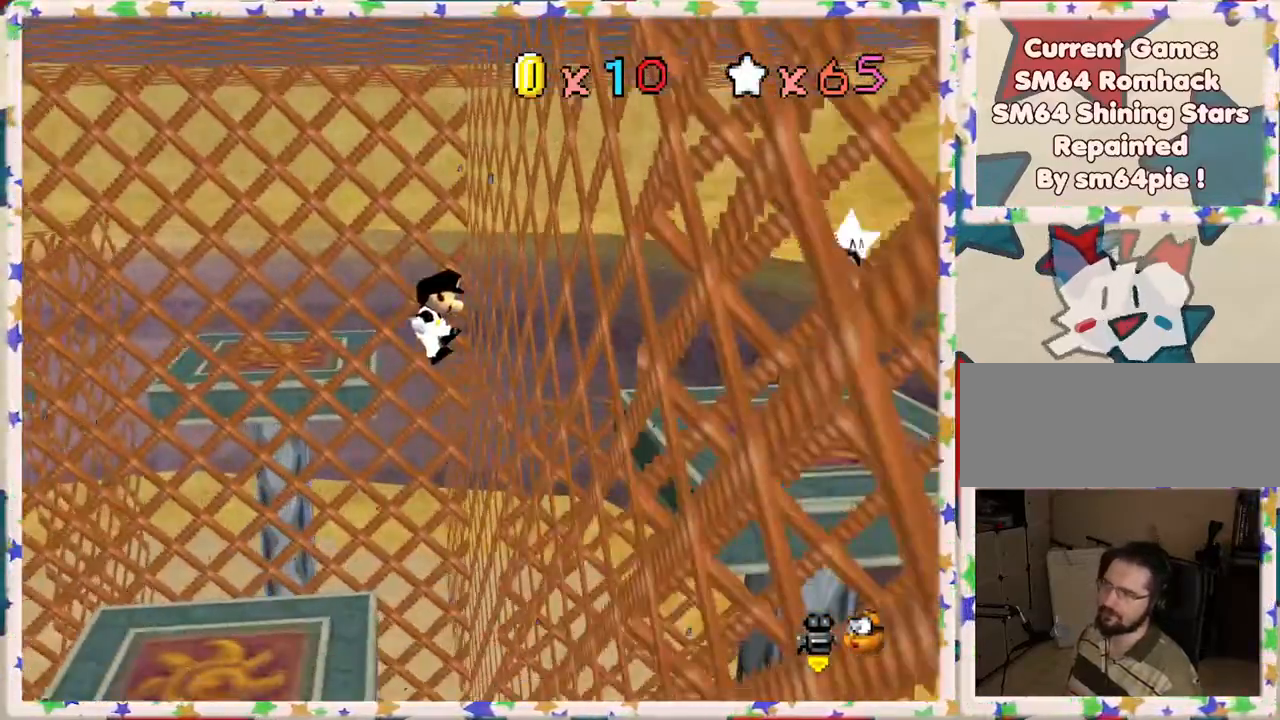
{"buttons": [], "left_stick": "right", "events": [[33, "A", "down"], [83, "left_stick", "left"], [167, "A", "up"], [317, "left_stick", "right"]]}
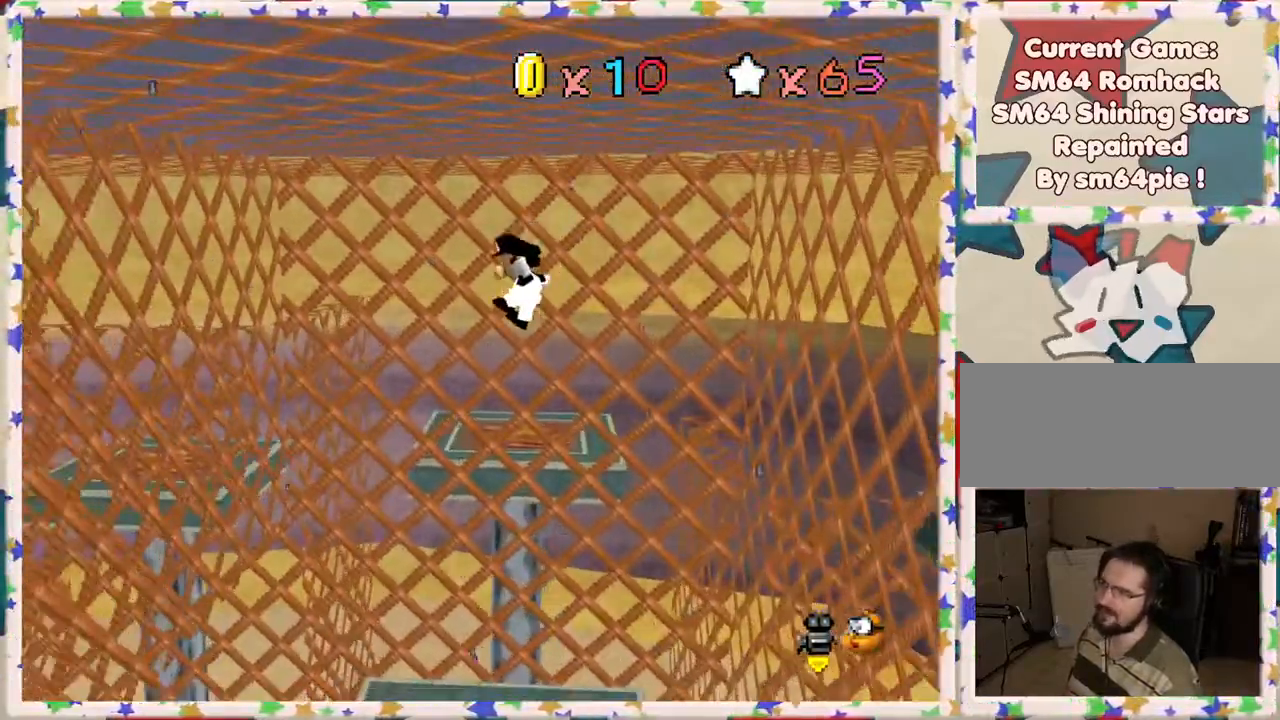
{"buttons": [], "left_stick": "center", "events": [[450, "left_stick", "center"]]}
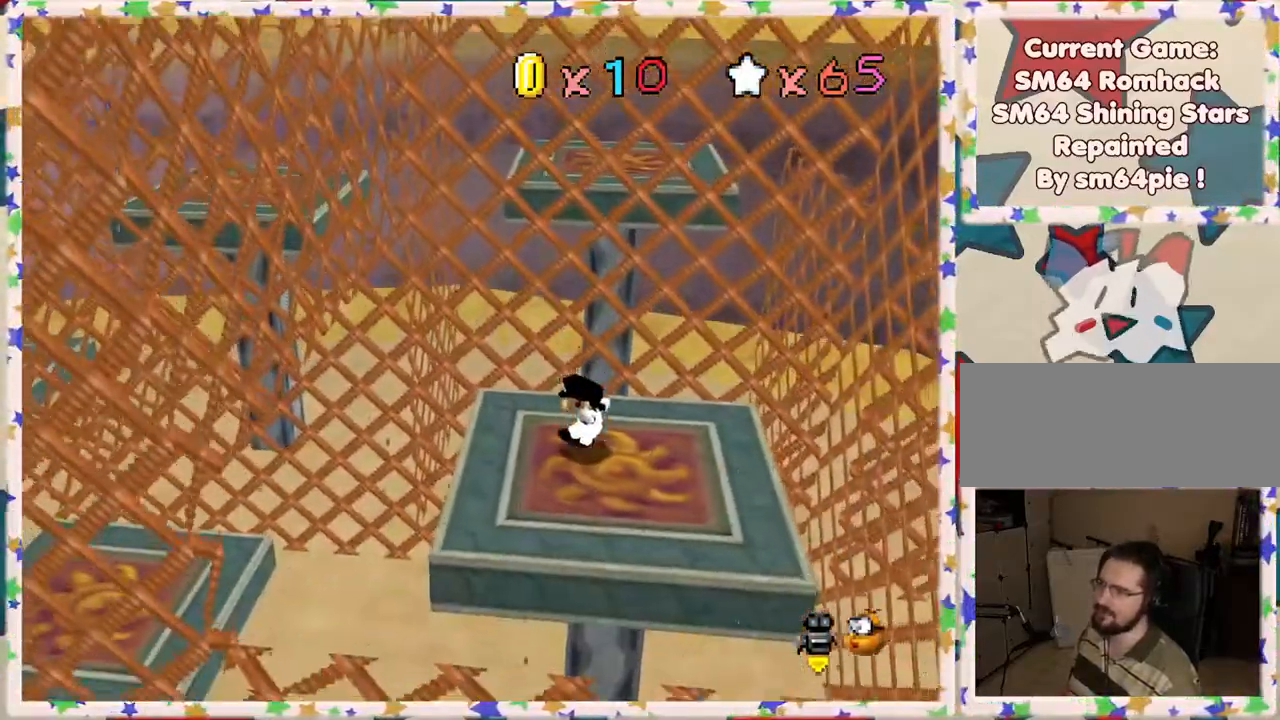
{"buttons": [], "left_stick": "center", "events": [[333, "C_RIGHT", "down"], [433, "C_RIGHT", "up"]]}
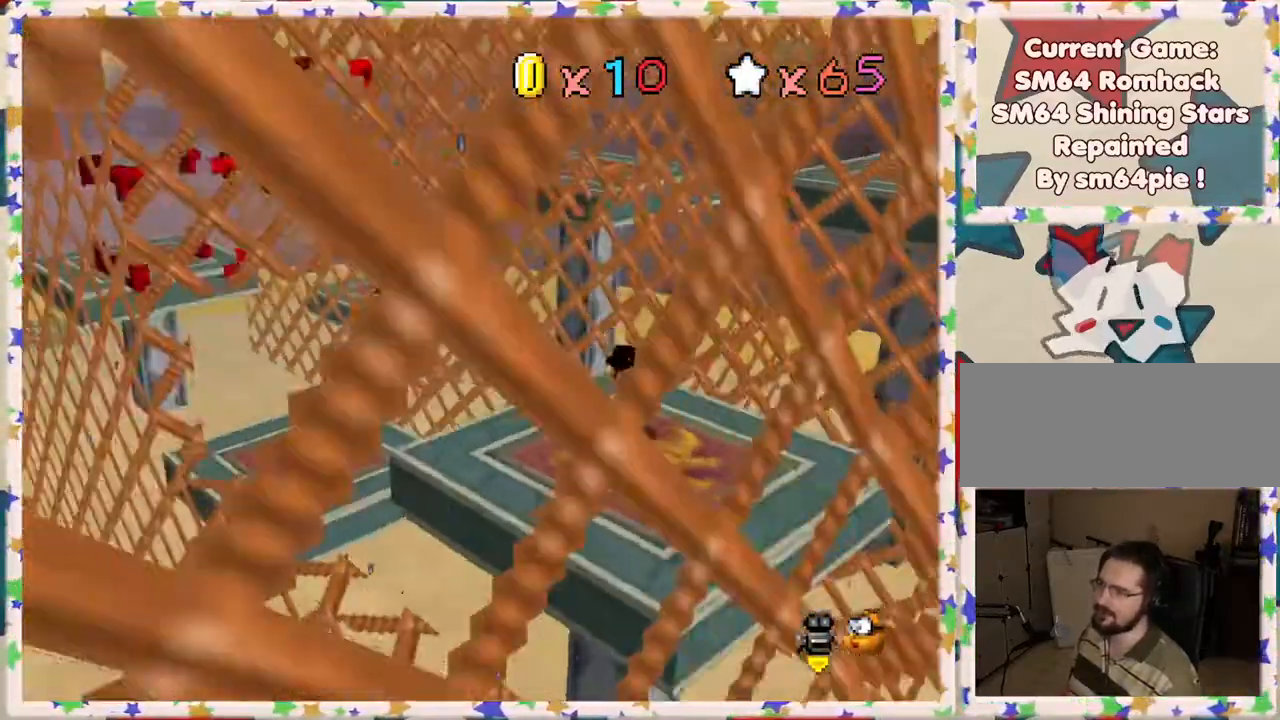
{"buttons": [], "left_stick": "center", "events": [[100, "C_RIGHT", "down"], [183, "C_RIGHT", "up"]]}
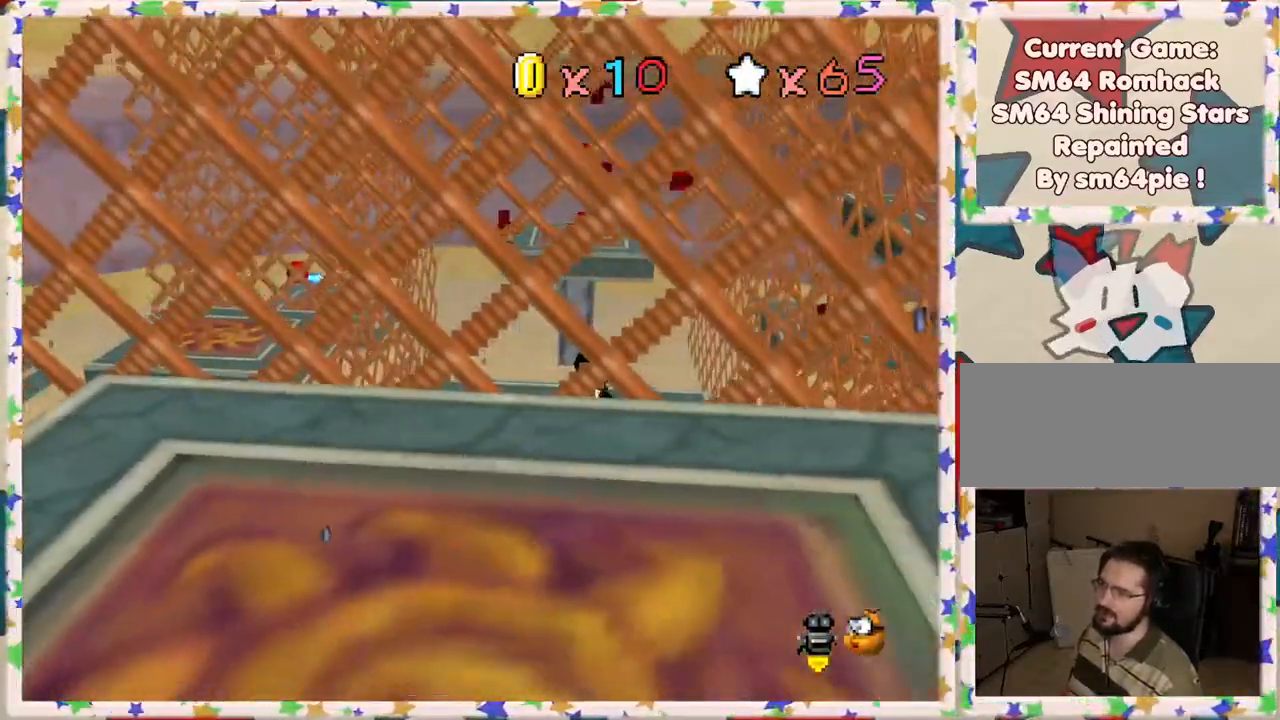
{"buttons": ["C_LEFT"], "left_stick": "center", "events": [[150, "A", "down"], [250, "A", "up"], [400, "C_LEFT", "down"]]}
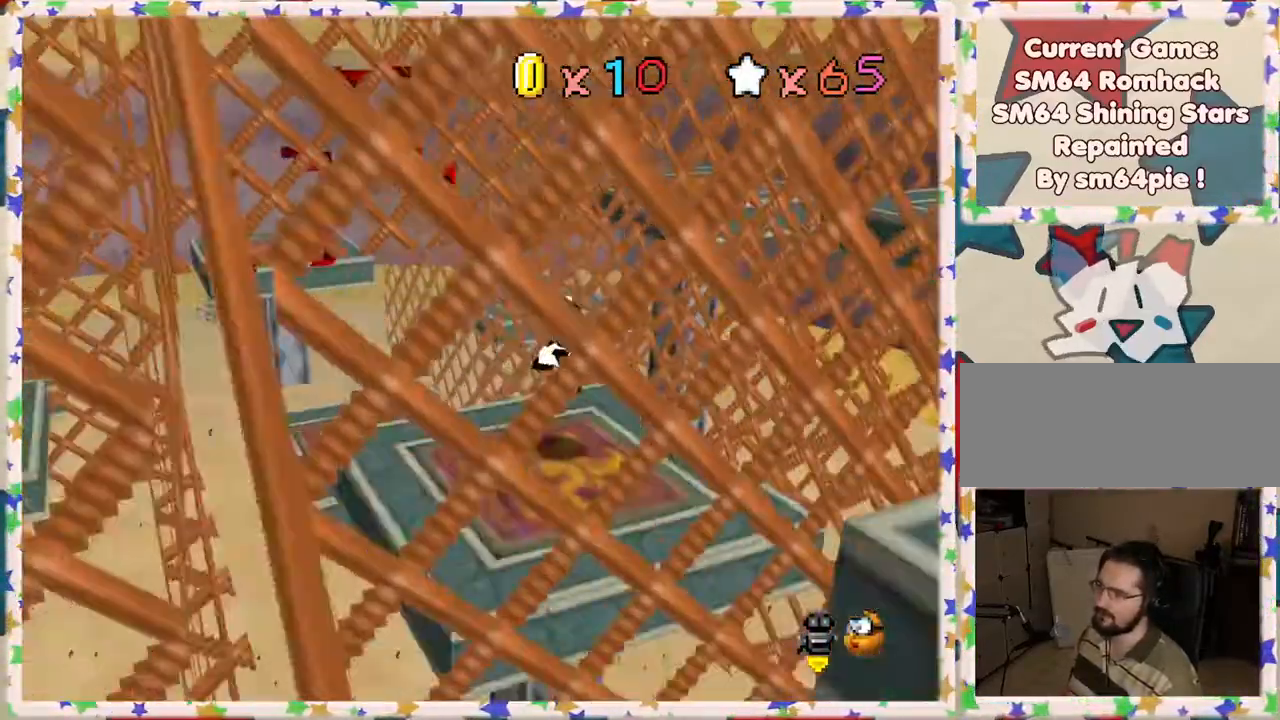
{"buttons": [], "left_stick": "center", "events": [[33, "C_LEFT", "up"], [117, "C_LEFT", "down"], [217, "C_LEFT", "up"]]}
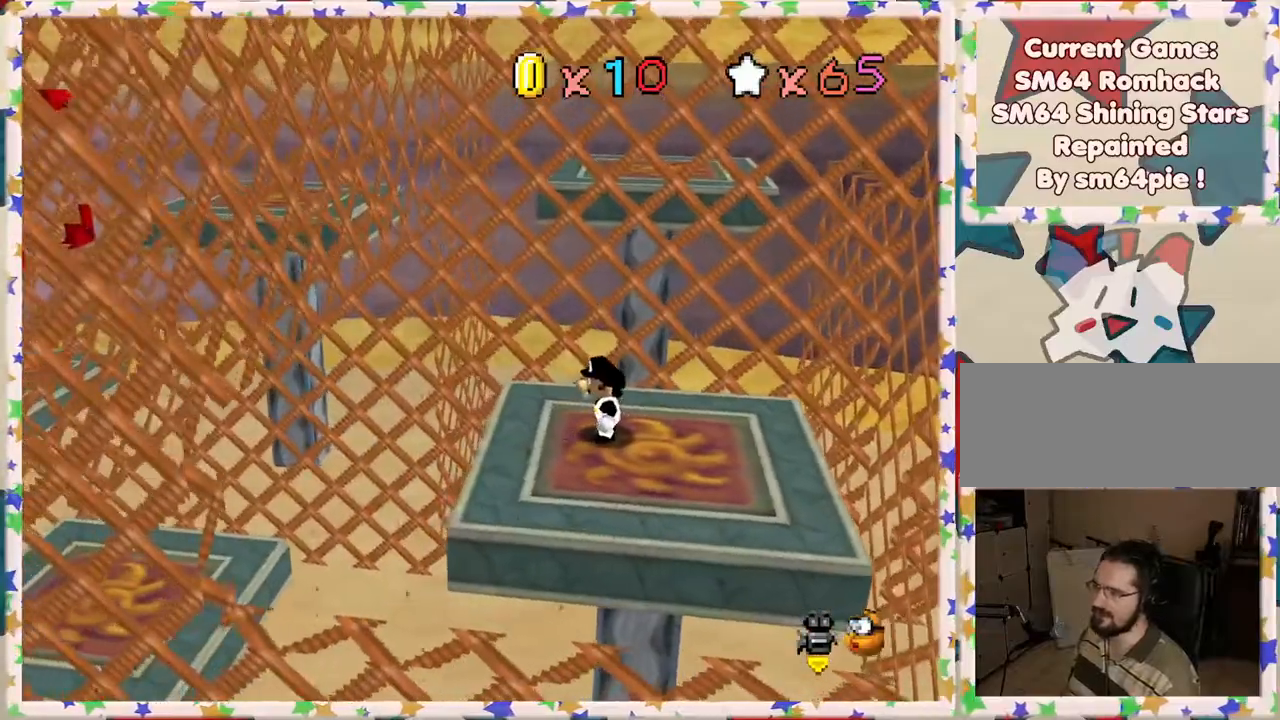
{"buttons": ["A"], "left_stick": "left", "events": [[217, "left_stick", "left"], [500, "A", "down"]]}
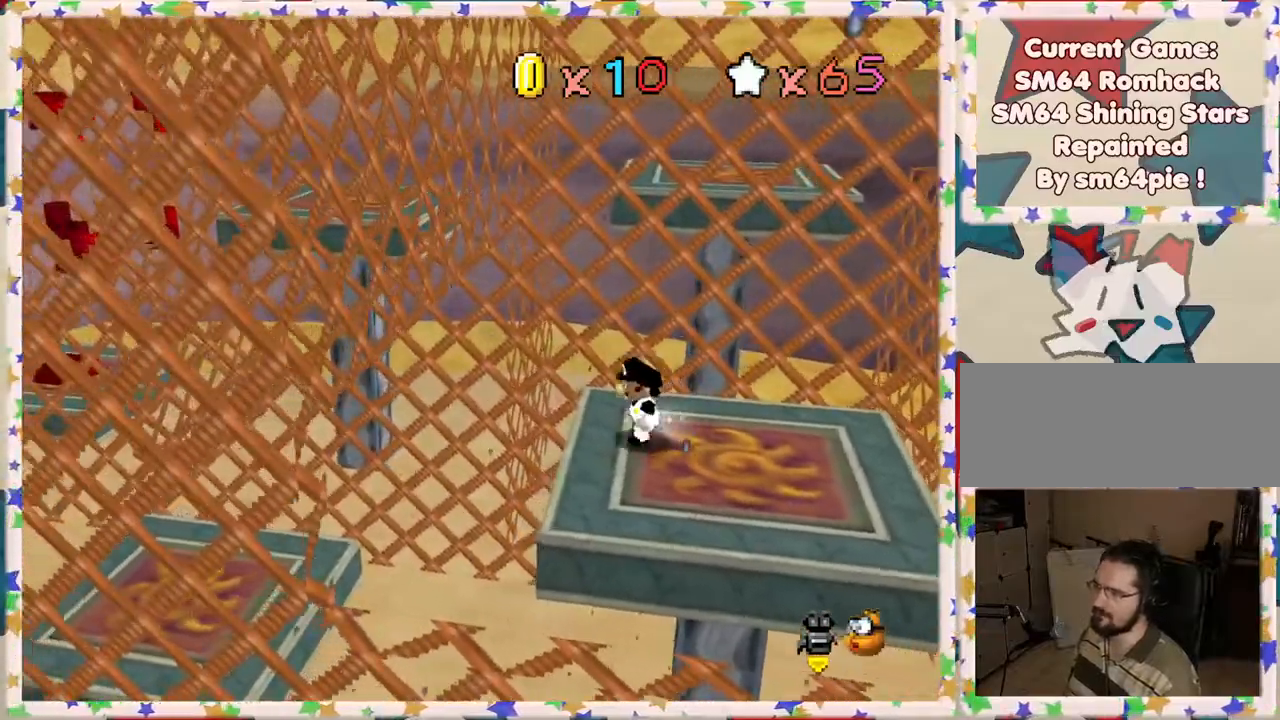
{"buttons": [], "left_stick": "left", "events": [[50, "A", "up"], [150, "left_stick", "center"], [217, "left_stick", "left"]]}
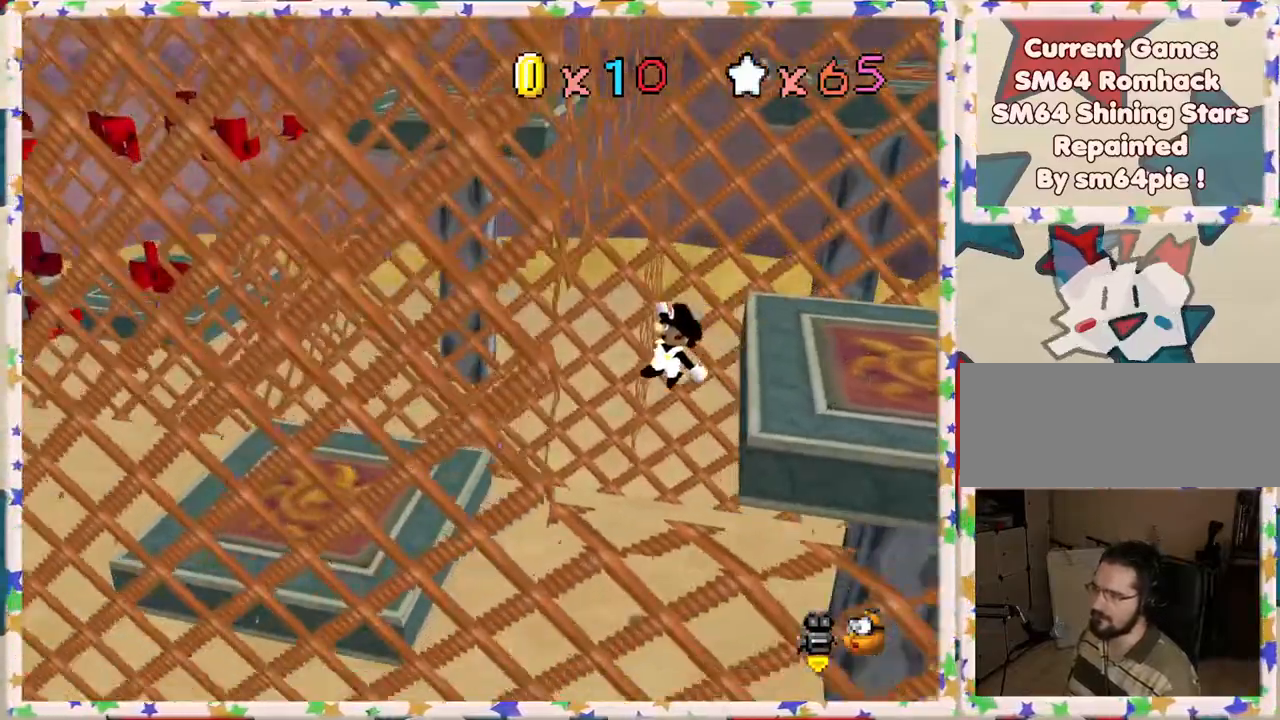
{"buttons": [], "left_stick": "center", "events": [[33, "left_stick", "right"], [100, "B", "down"], [100, "left_stick", "left"], [300, "B", "up"], [500, "left_stick", "center"]]}
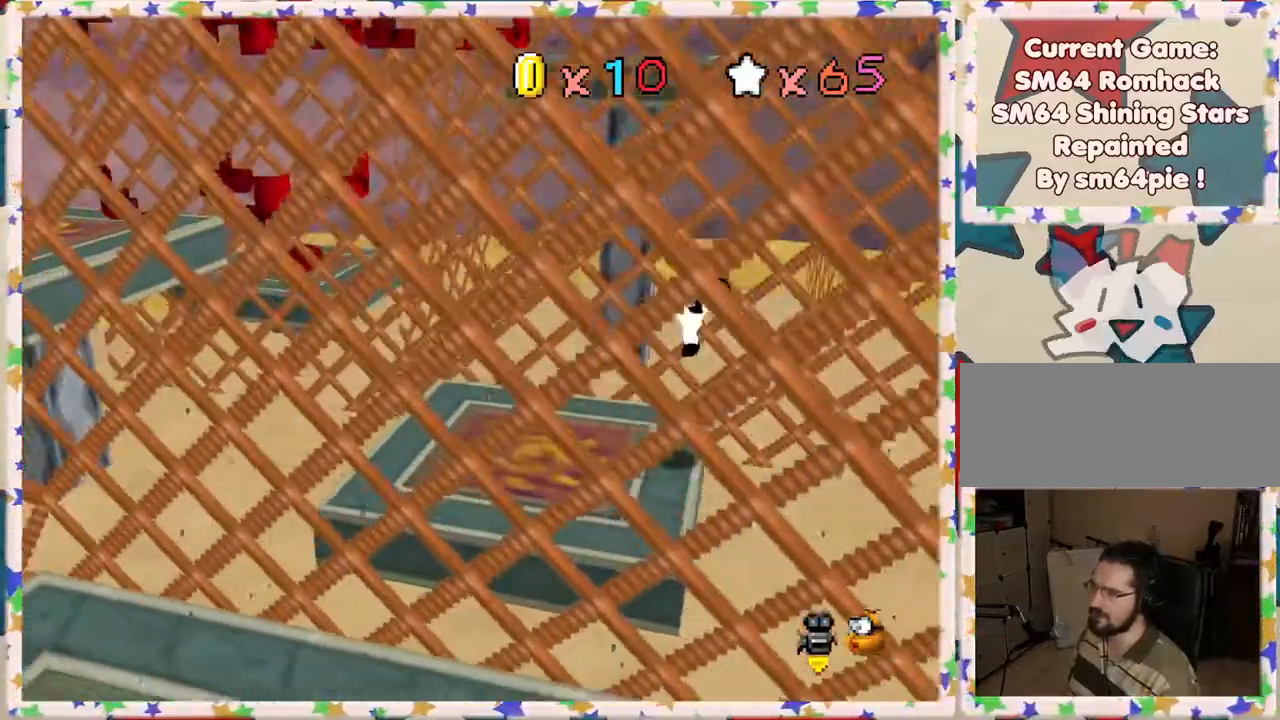
{"buttons": ["C_RIGHT"], "left_stick": "center", "events": [[50, "left_stick", "right"], [217, "left_stick", "center"], [467, "C_RIGHT", "down"]]}
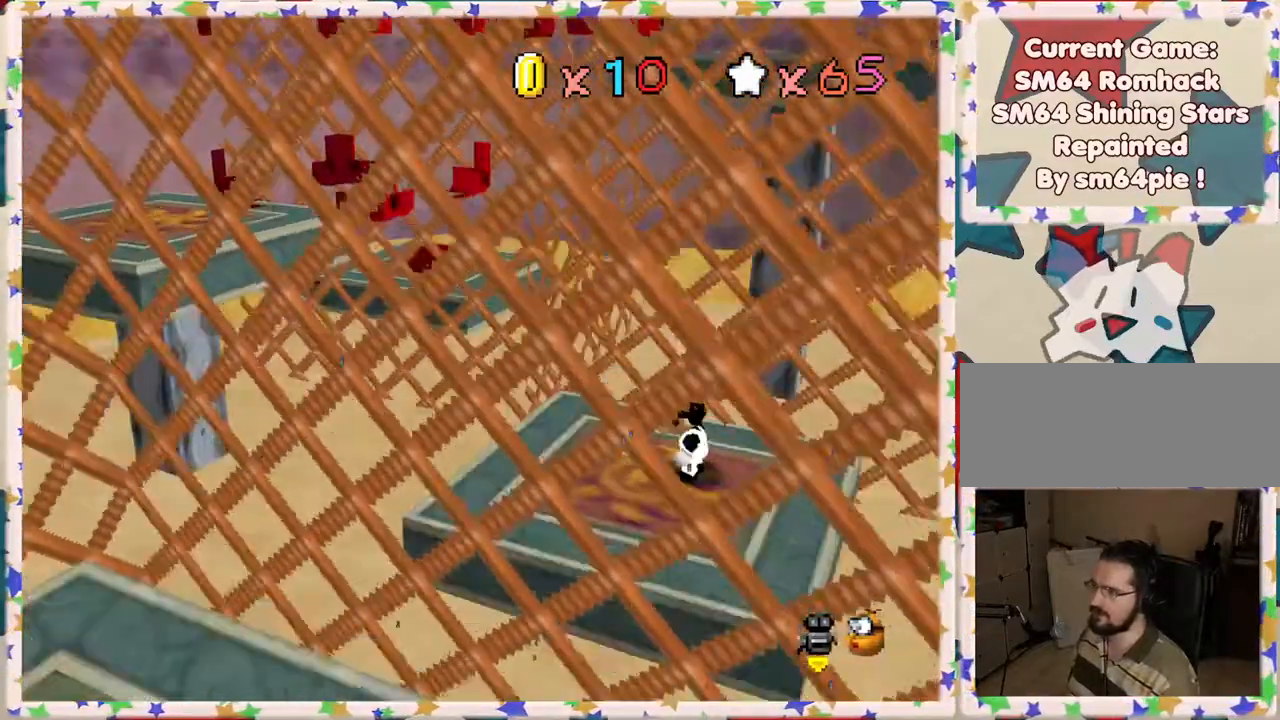
{"buttons": [], "left_stick": "center", "events": [[100, "C_RIGHT", "up"]]}
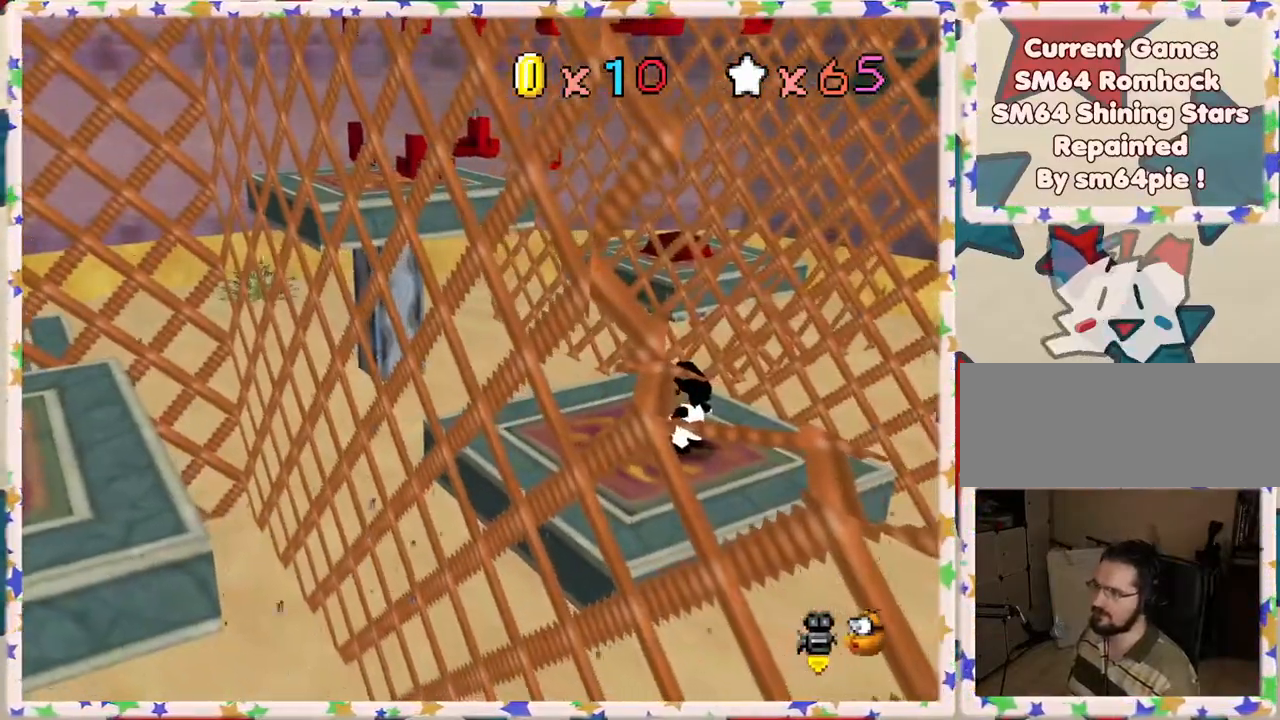
{"buttons": [], "left_stick": "center", "events": [[300, "C_LEFT", "down"], [417, "C_LEFT", "up"]]}
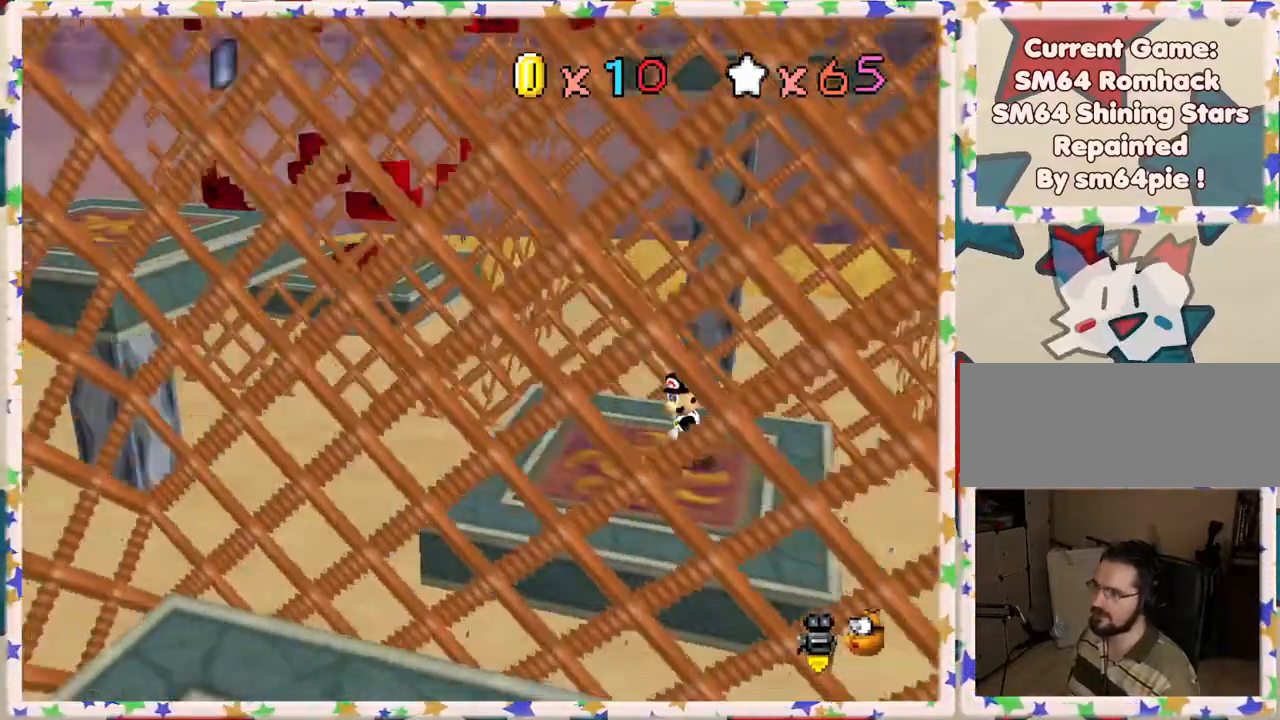
{"buttons": [], "left_stick": "left", "events": [[250, "left_stick", "left"], [317, "A", "down"], [400, "A", "up"]]}
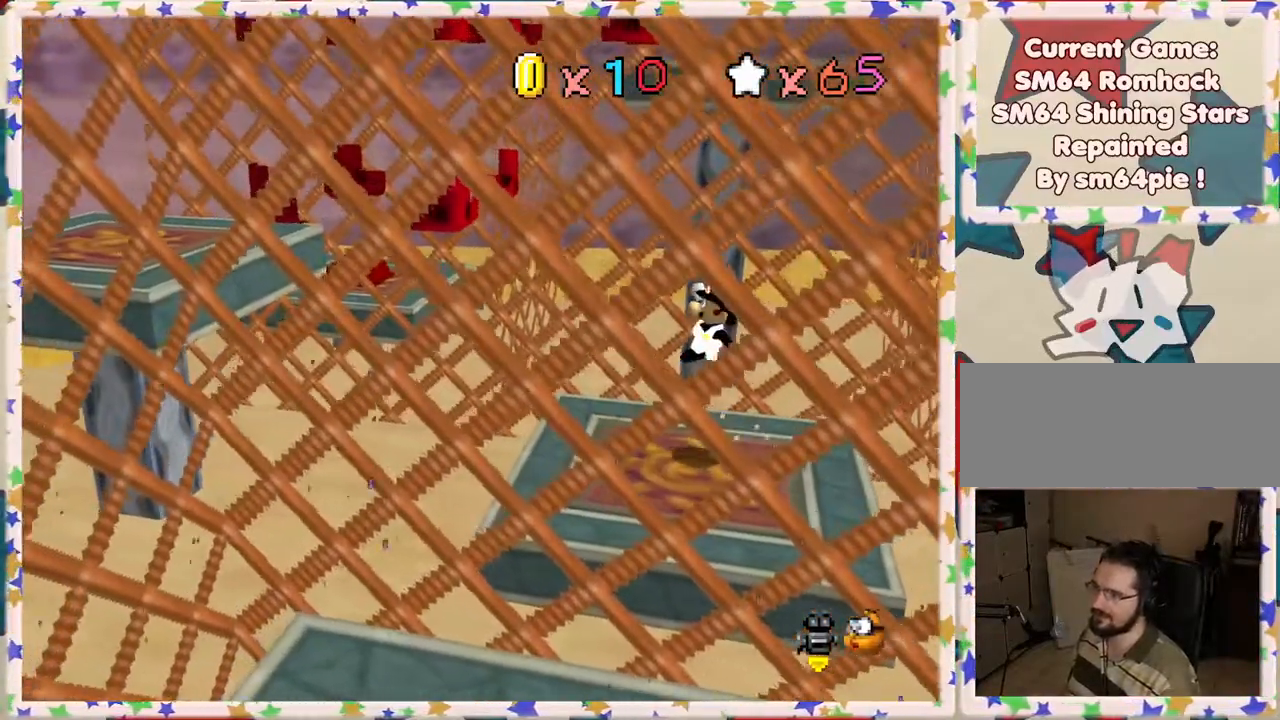
{"buttons": ["A"], "left_stick": "left", "events": [[400, "A", "down"]]}
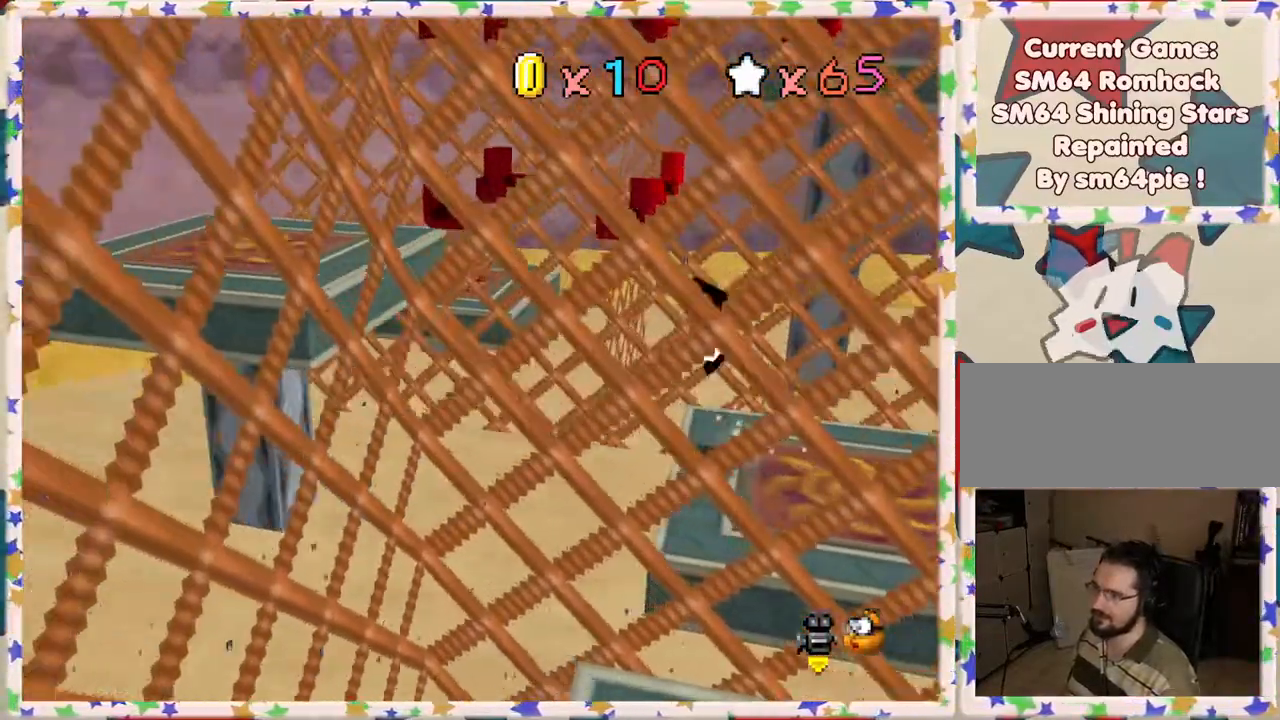
{"buttons": ["A"], "left_stick": "left", "events": []}
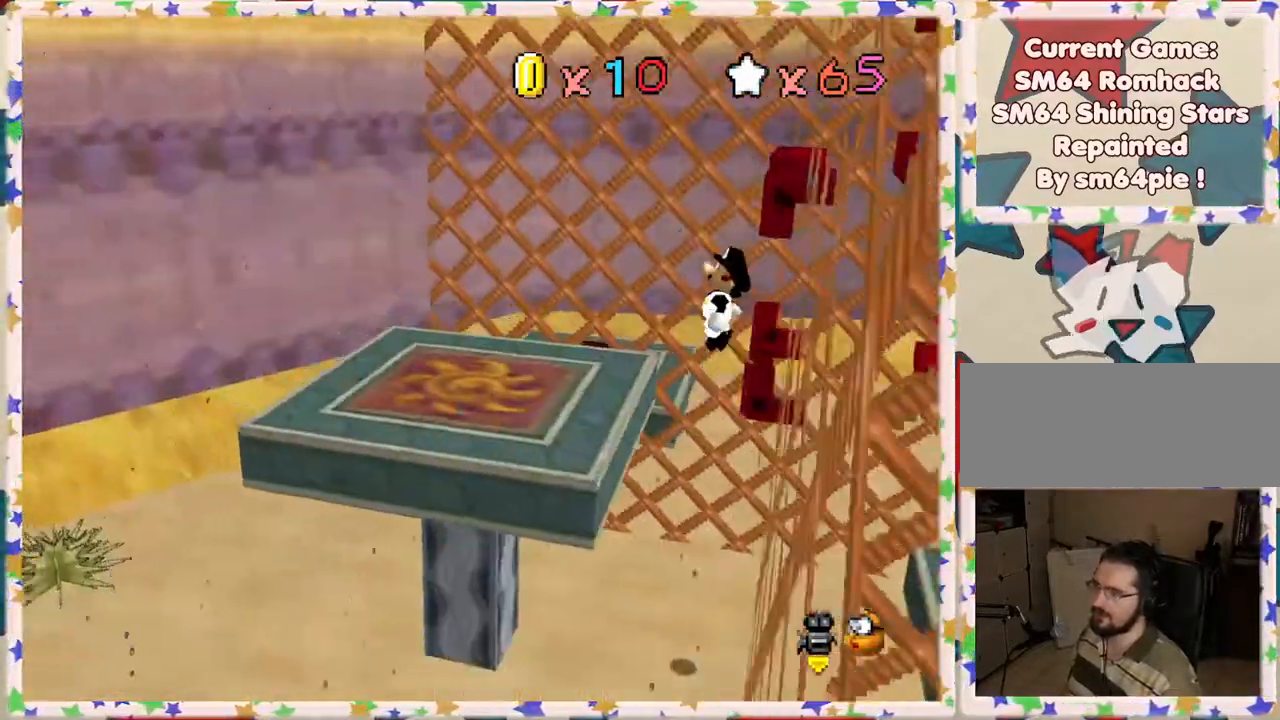
{"buttons": [], "left_stick": "center", "events": [[150, "A", "up"], [183, "left_stick", "center"]]}
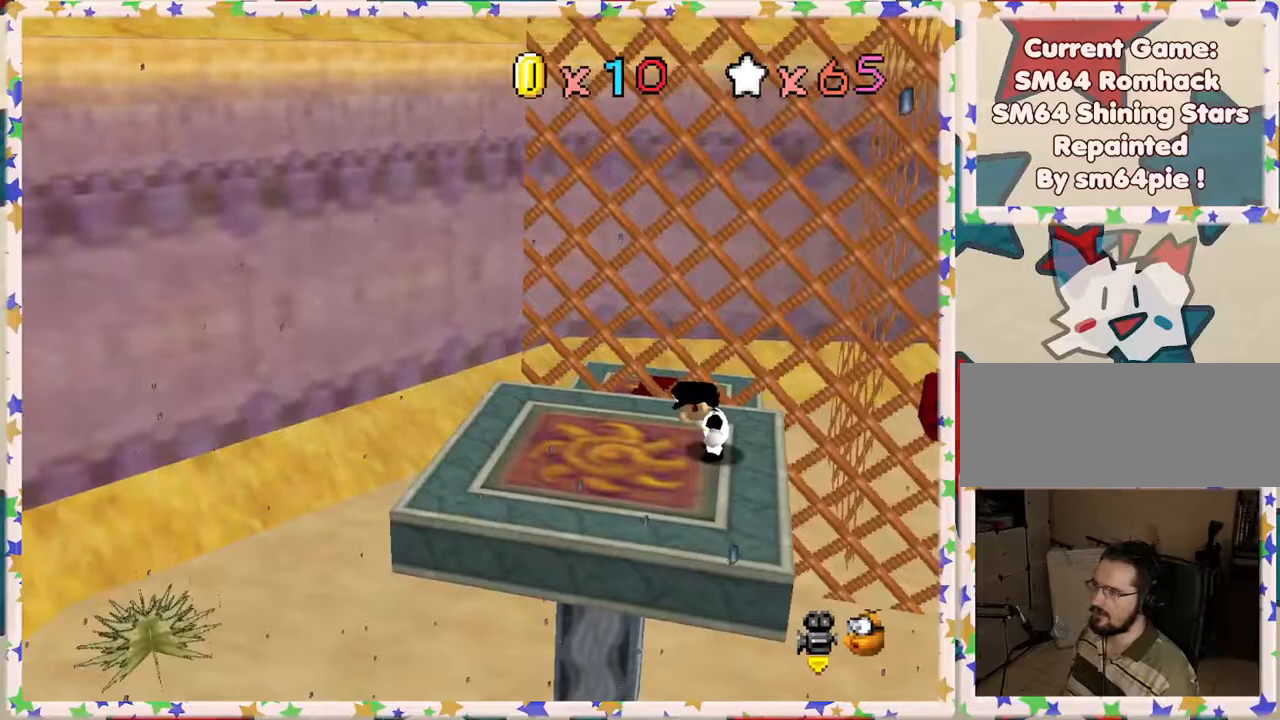
{"buttons": [], "left_stick": "down", "events": [[17, "C_LEFT", "down"], [100, "C_LEFT", "up"], [150, "left_stick", "down"]]}
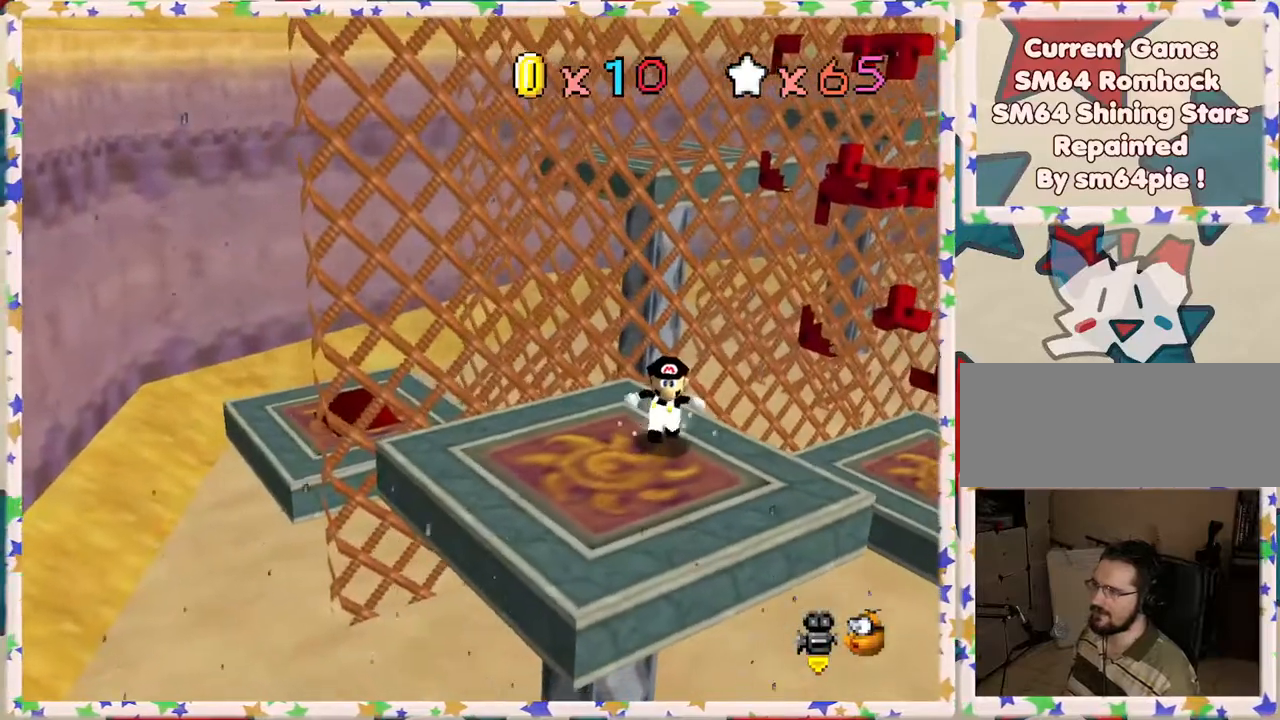
{"buttons": ["C_LEFT"], "left_stick": "center", "events": [[250, "left_stick", "center"], [433, "C_LEFT", "down"]]}
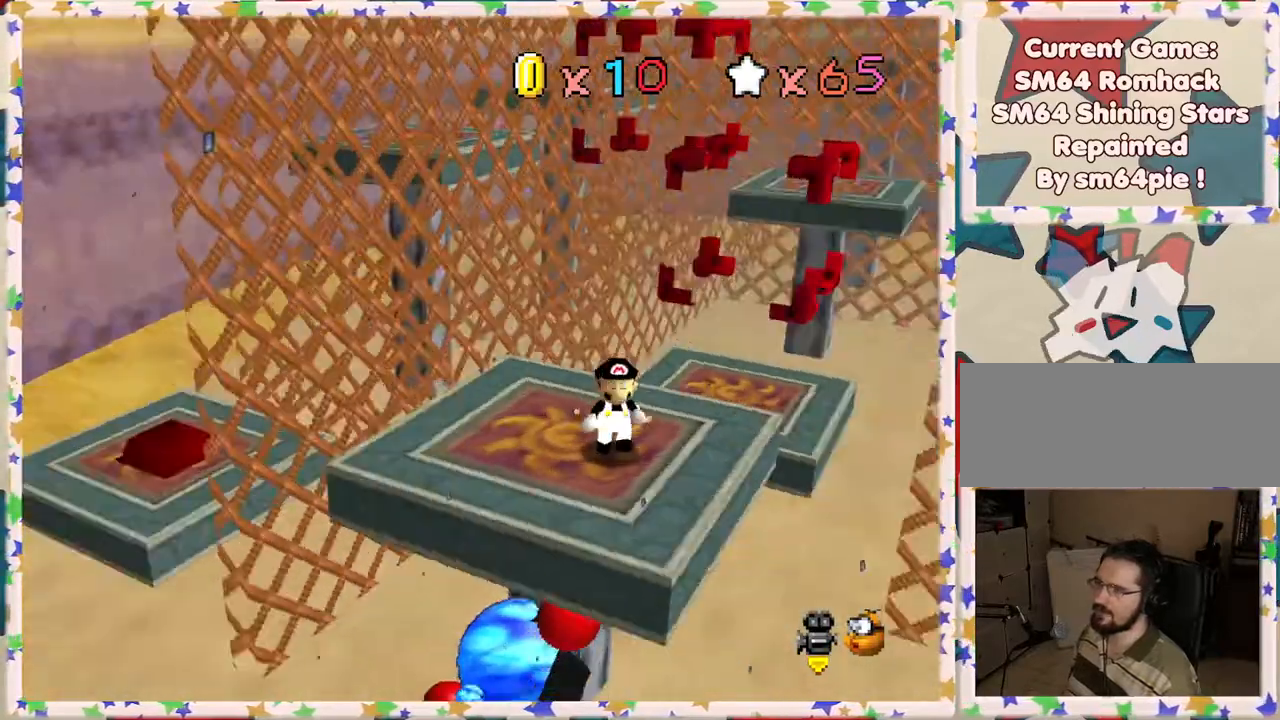
{"buttons": [], "left_stick": "center", "events": [[67, "C_LEFT", "up"]]}
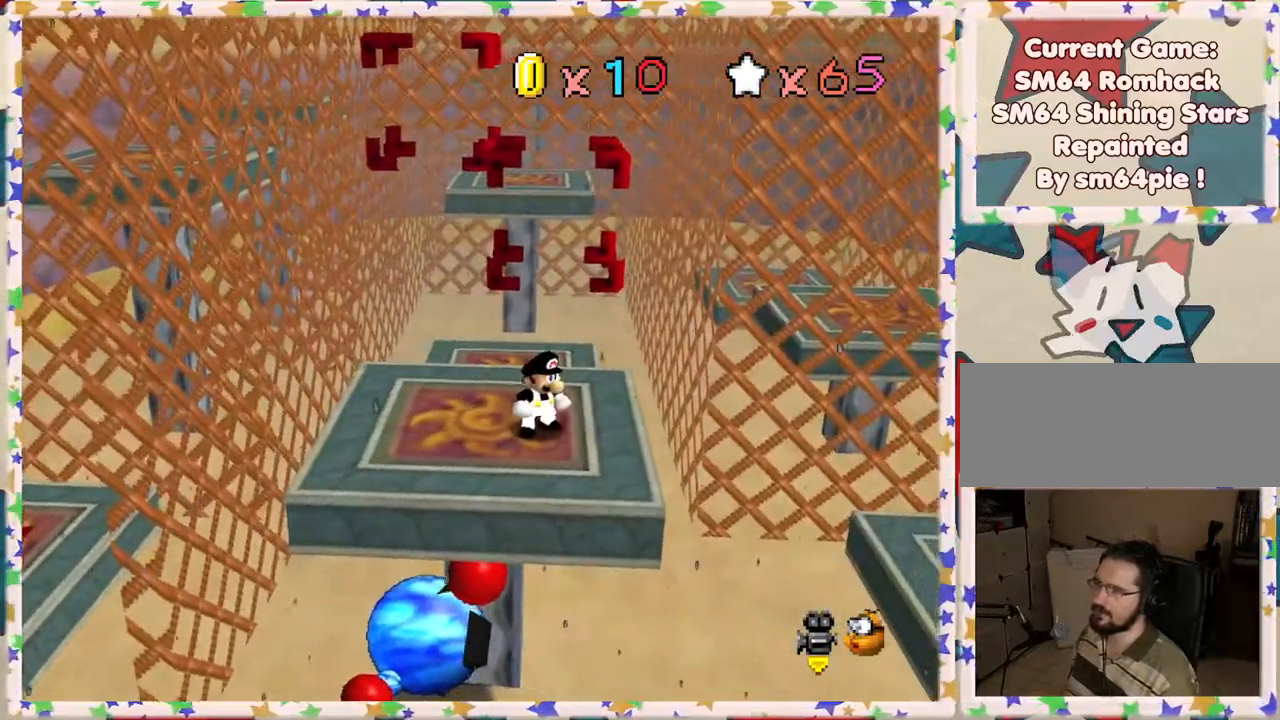
{"buttons": [], "left_stick": "center", "events": [[100, "left_stick", "down"], [200, "C_RIGHT", "down"], [250, "left_stick", "center"], [300, "C_RIGHT", "up"]]}
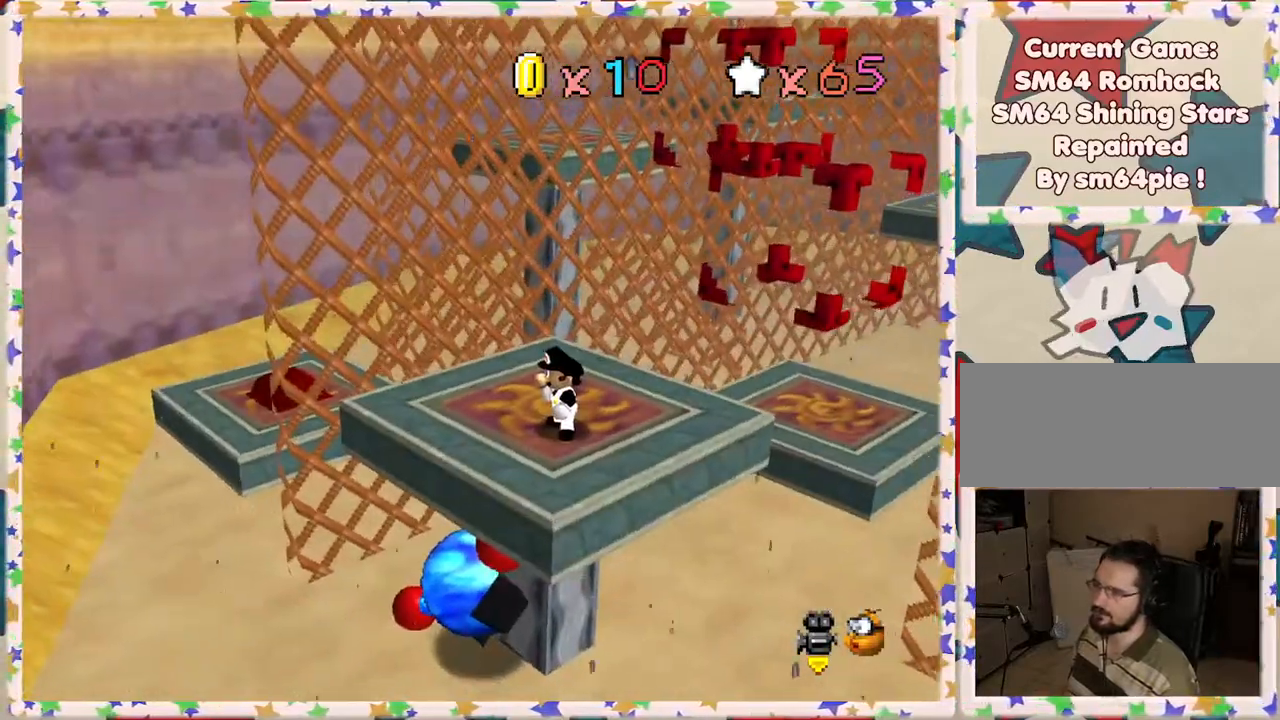
{"buttons": ["C_LEFT"], "left_stick": "center", "events": [[317, "C_LEFT", "down"], [417, "C_LEFT", "up"], [500, "C_LEFT", "down"]]}
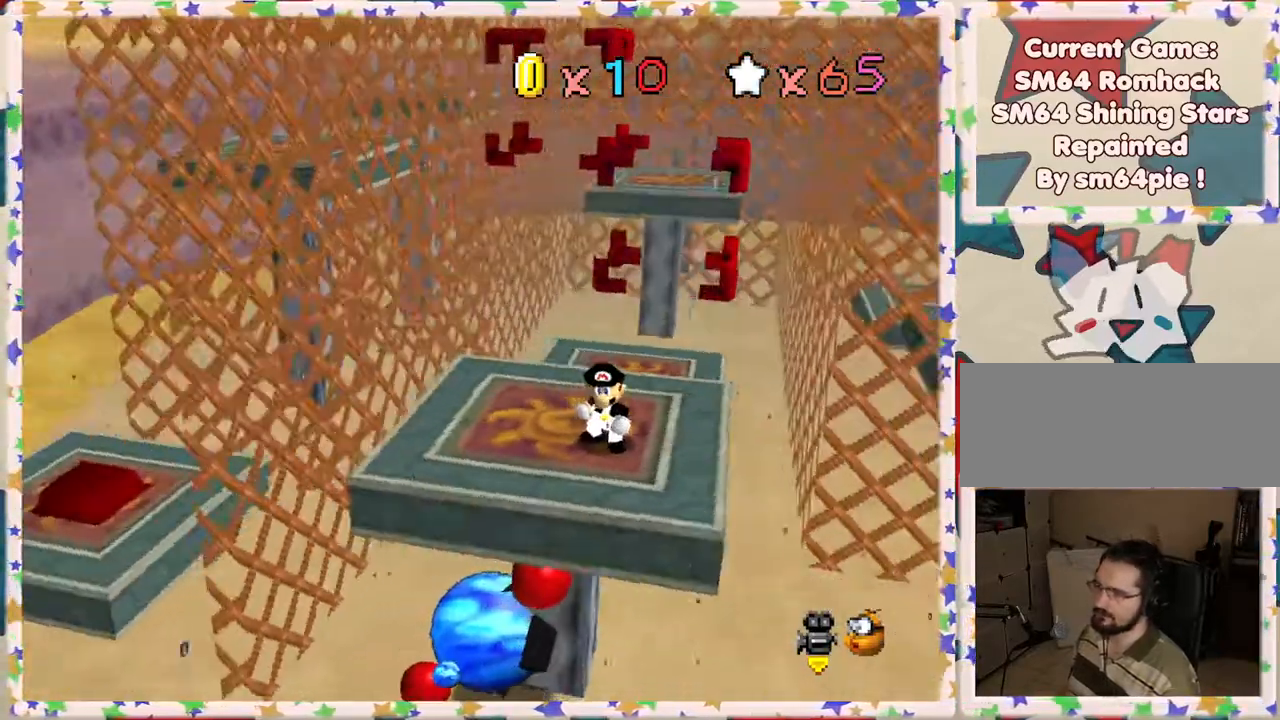
{"buttons": ["C_LEFT"], "left_stick": "center", "events": [[133, "C_LEFT", "up"], [433, "C_LEFT", "down"]]}
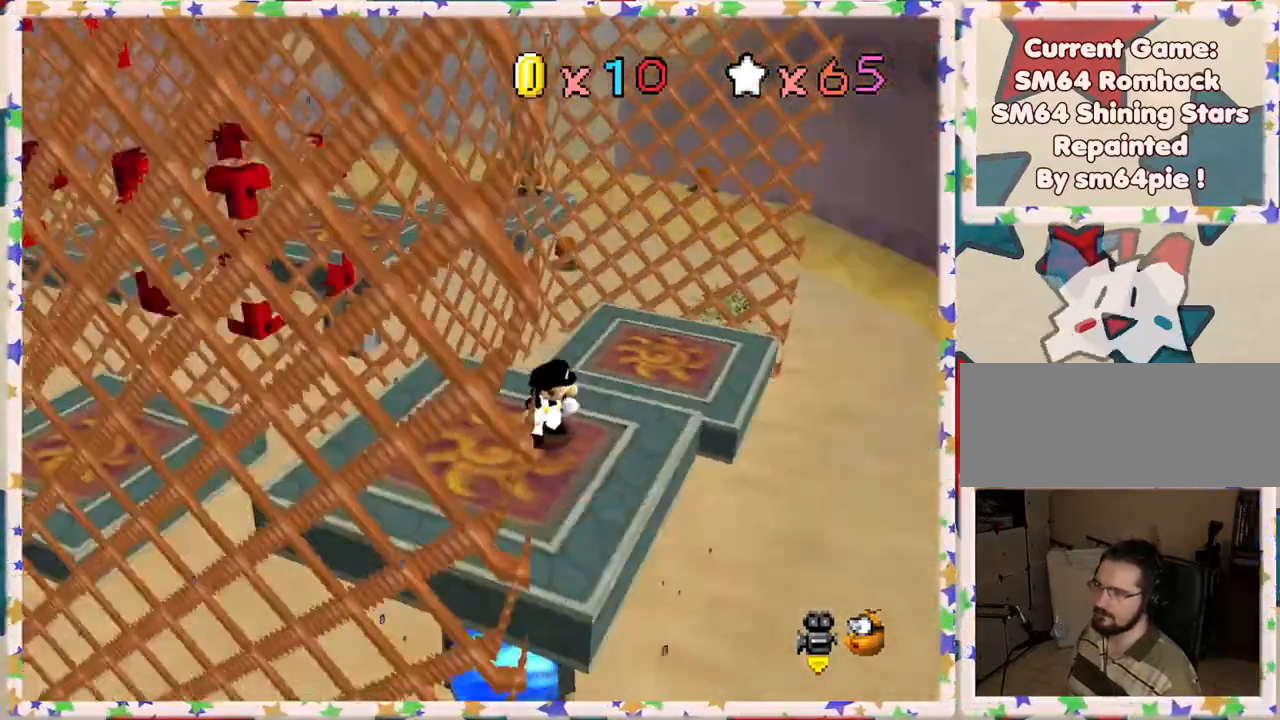
{"buttons": [], "left_stick": "center", "events": [[117, "C_LEFT", "up"]]}
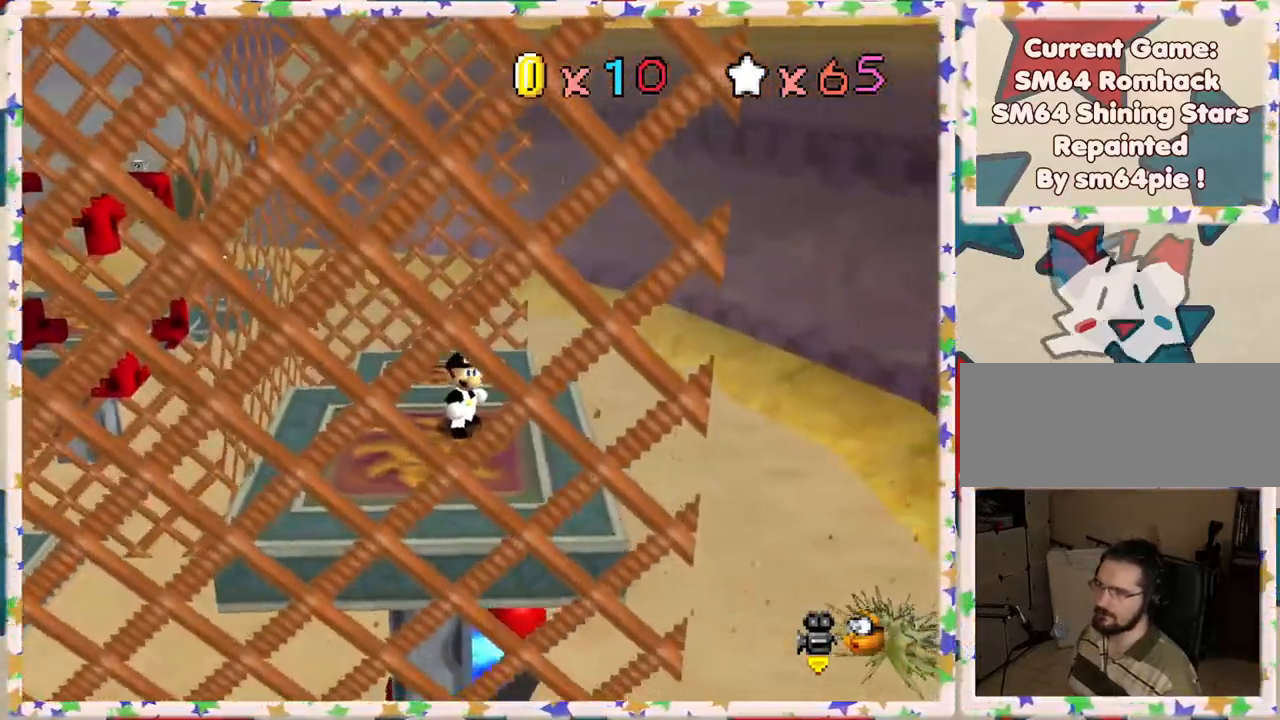
{"buttons": [], "left_stick": "center", "events": [[200, "C_RIGHT", "down"], [283, "C_RIGHT", "up"], [350, "C_RIGHT", "down"], [450, "C_RIGHT", "up"]]}
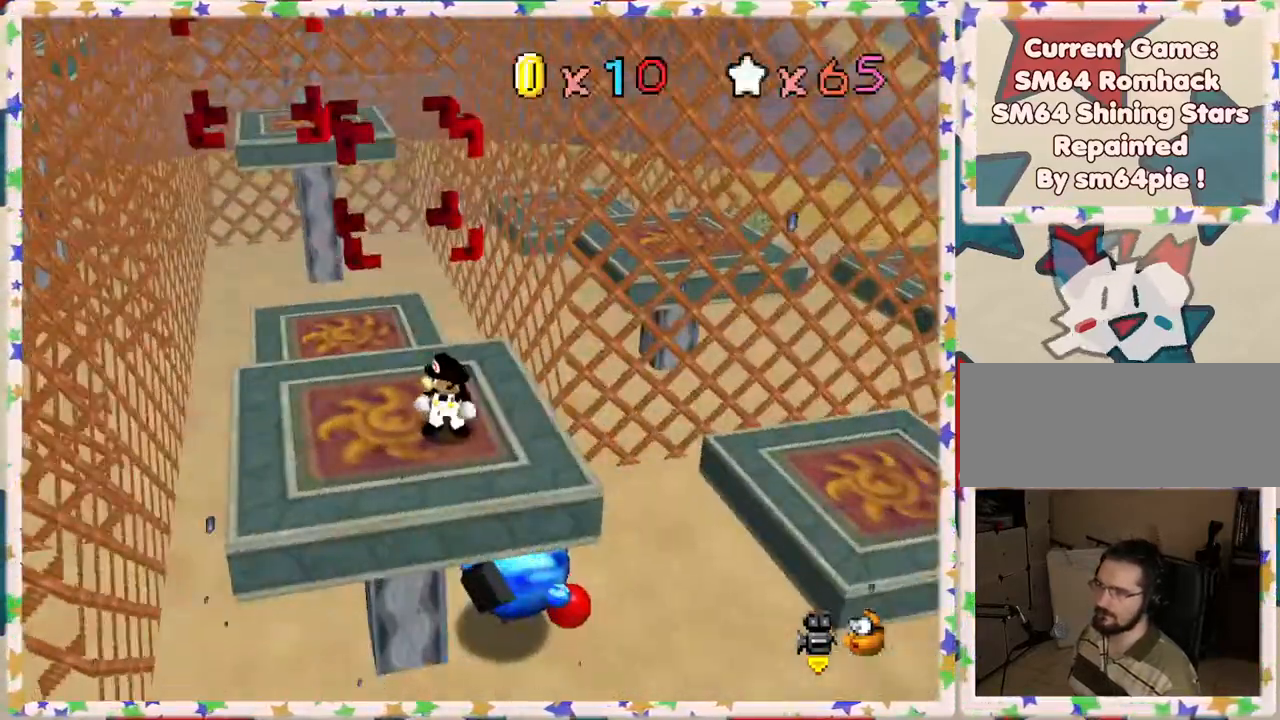
{"buttons": [], "left_stick": "center", "events": [[67, "C_RIGHT", "down"], [167, "C_RIGHT", "up"], [267, "C_RIGHT", "down"], [400, "C_RIGHT", "up"]]}
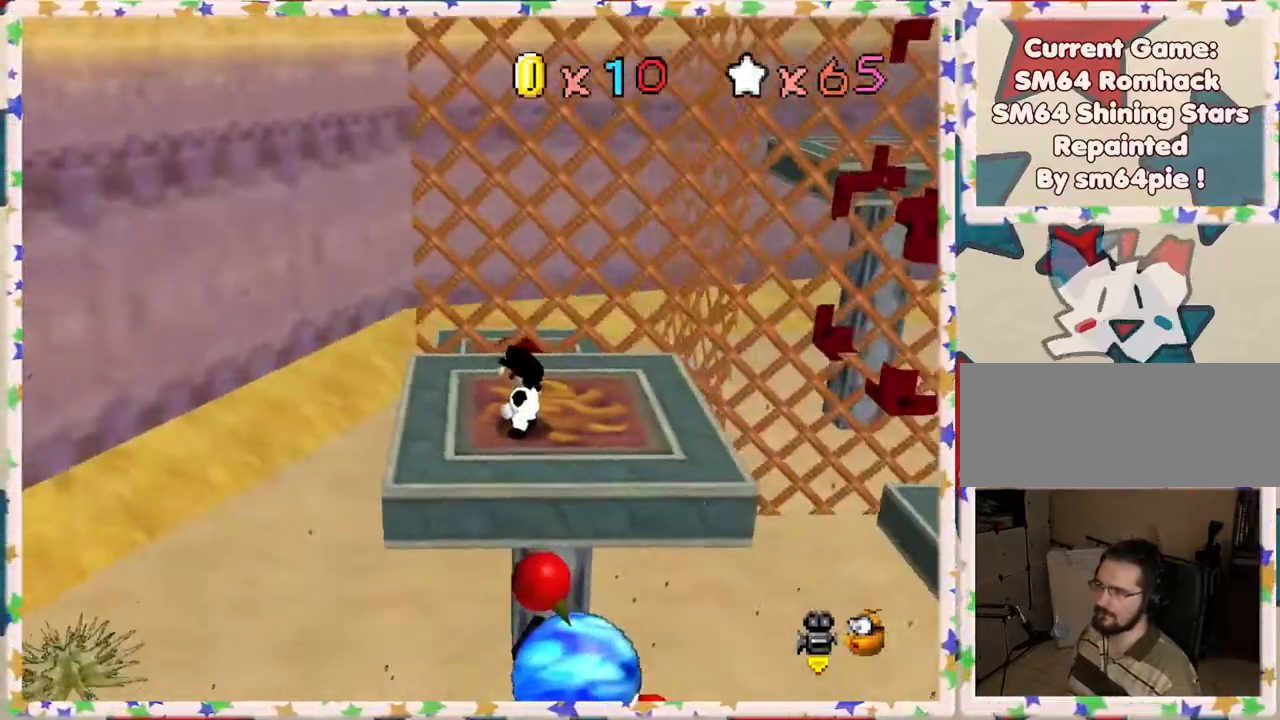
{"buttons": [], "left_stick": "center", "events": [[267, "left_stick", "up-left"], [433, "left_stick", "center"]]}
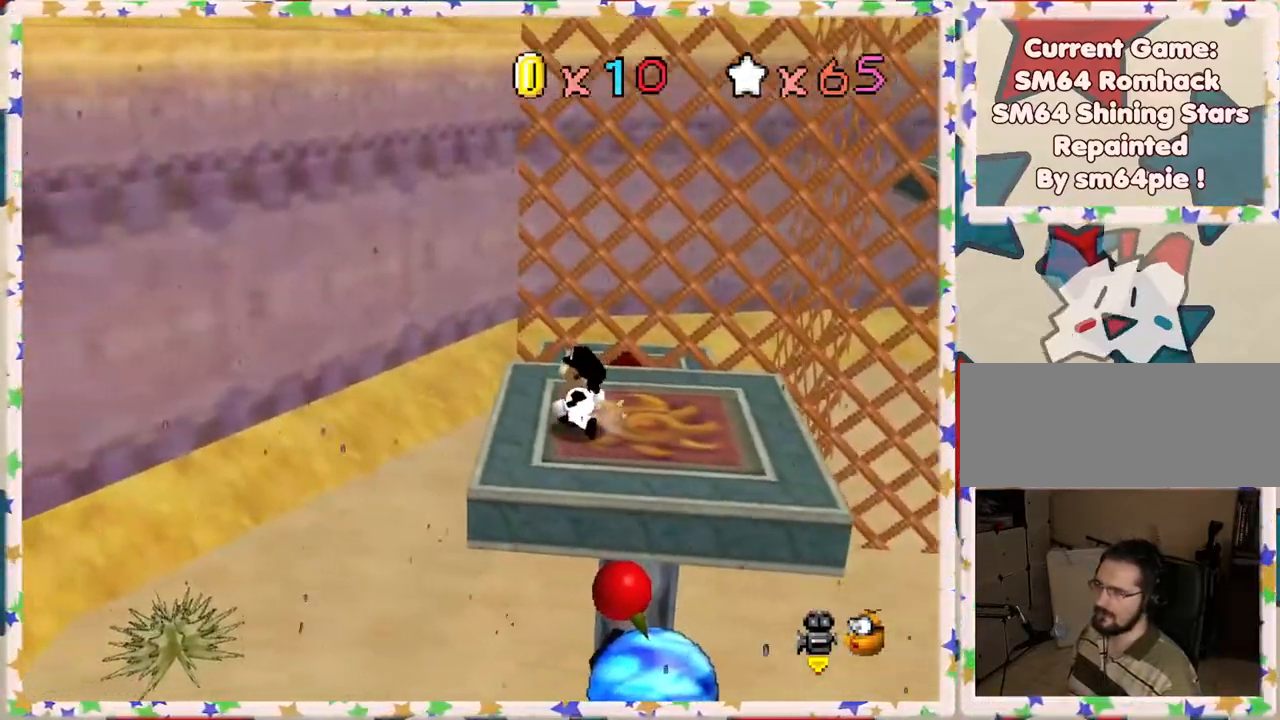
{"buttons": [], "left_stick": "center", "events": [[150, "left_stick", "left"], [267, "left_stick", "center"]]}
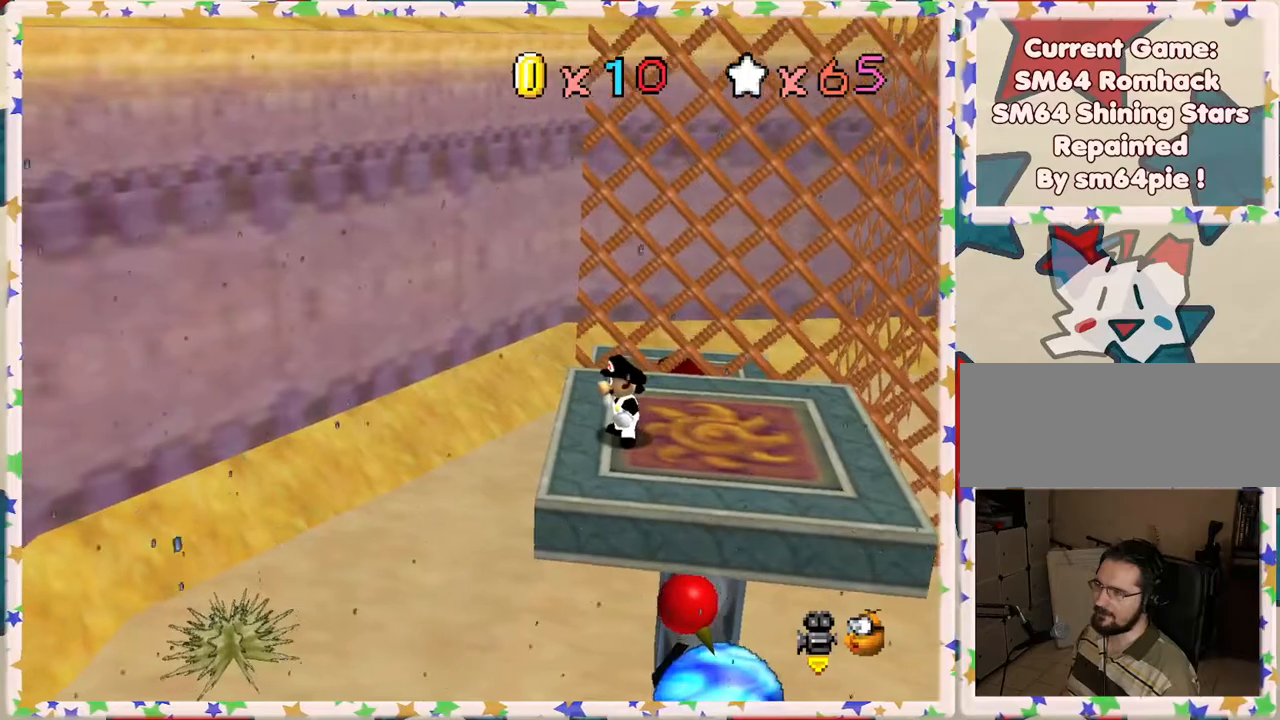
{"buttons": [], "left_stick": "center", "events": [[17, "left_stick", "down"], [267, "left_stick", "center"]]}